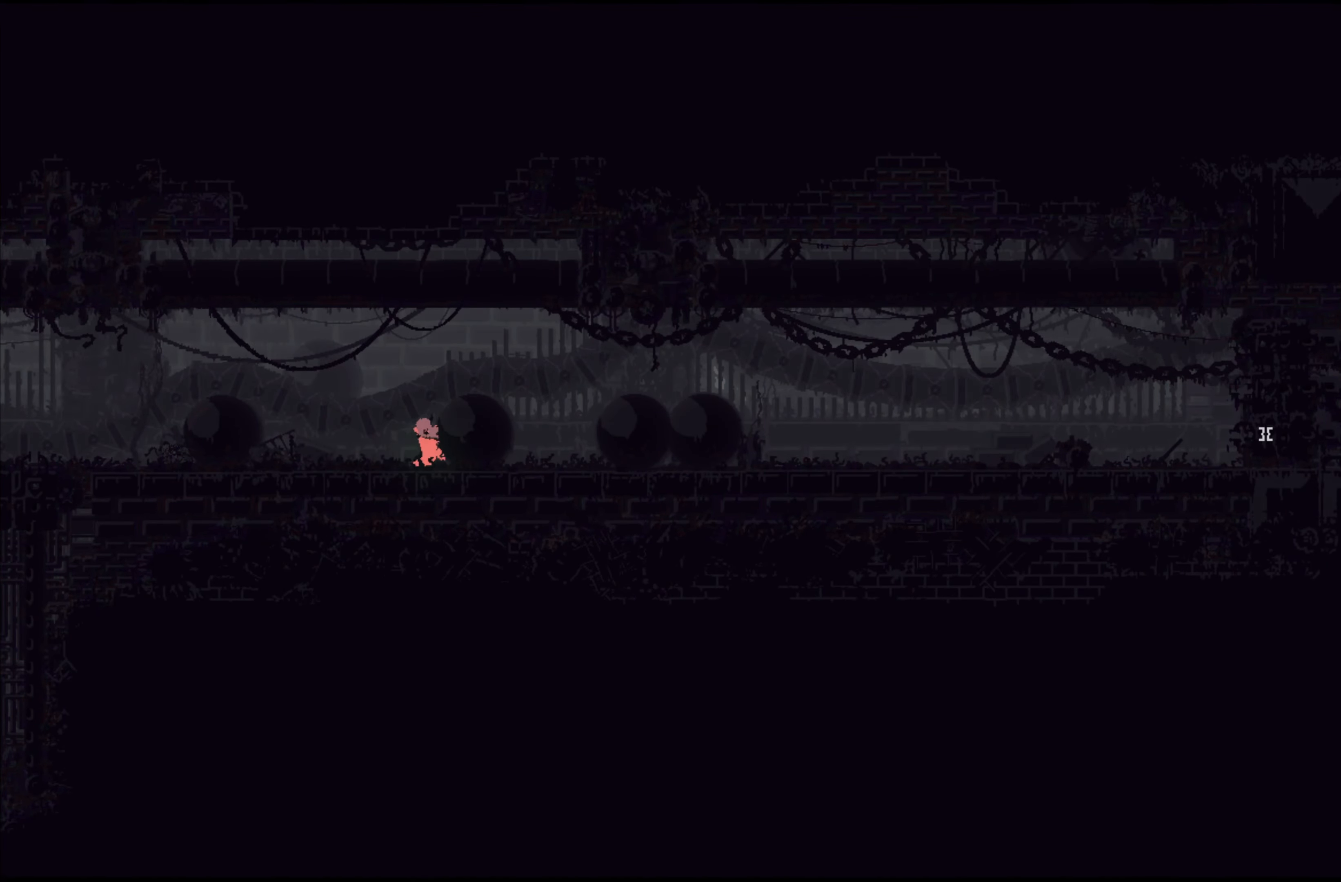
Gameplay with a controller (Xbox layout); each line is a JSON object with the inputs held at the frame after it. "events" lists button and stick changes between this image and that frame as [ms after this image, input, new state], when the widget could be followed in between. Not read: right_stick.
{"buttons": ["A"], "left_stick": "right", "events": [[50, "A", "down"]]}
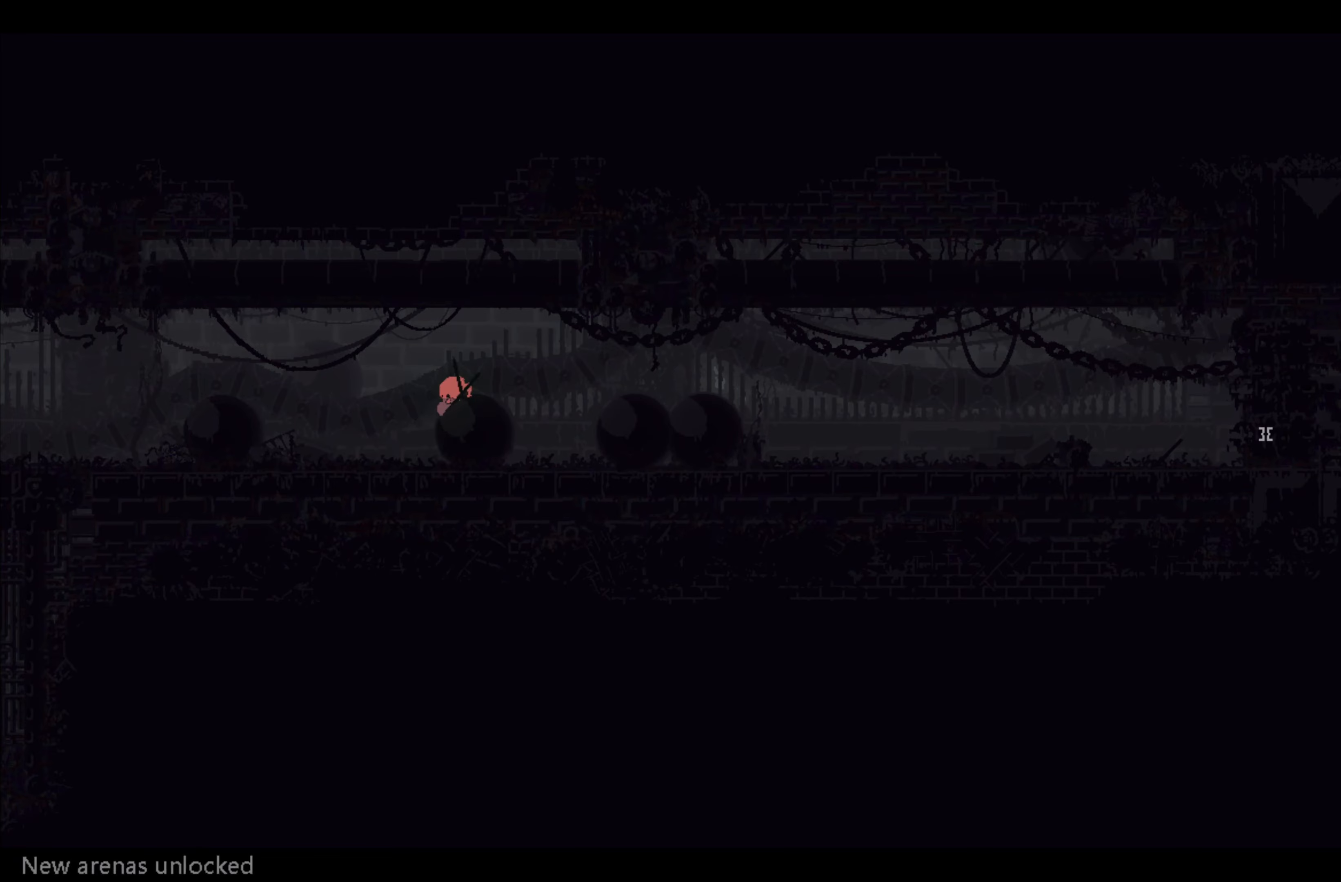
{"buttons": ["A"], "left_stick": "right", "events": [[67, "A", "up"], [283, "A", "down"]]}
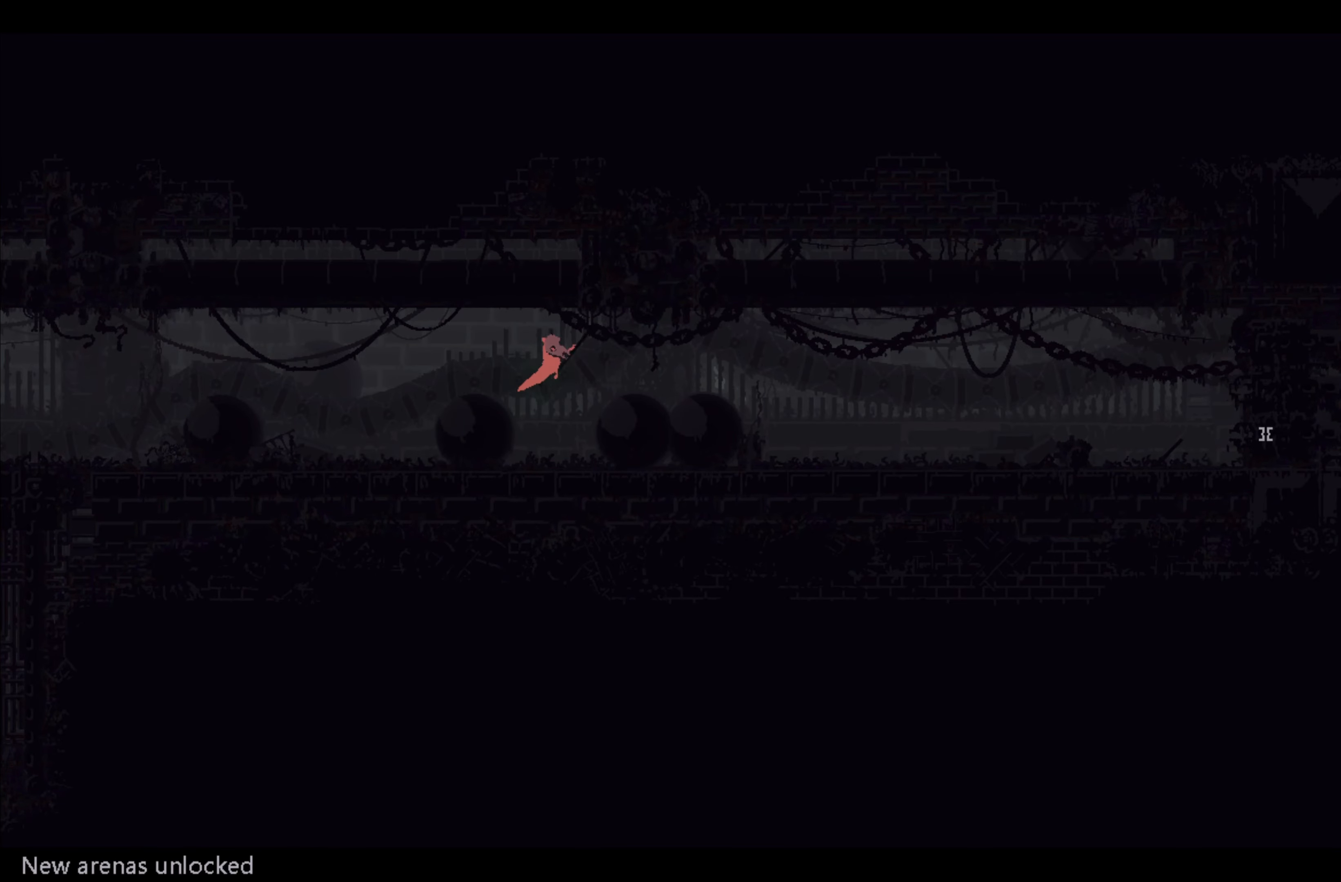
{"buttons": ["A"], "left_stick": "right", "events": [[133, "A", "up"], [383, "A", "down"]]}
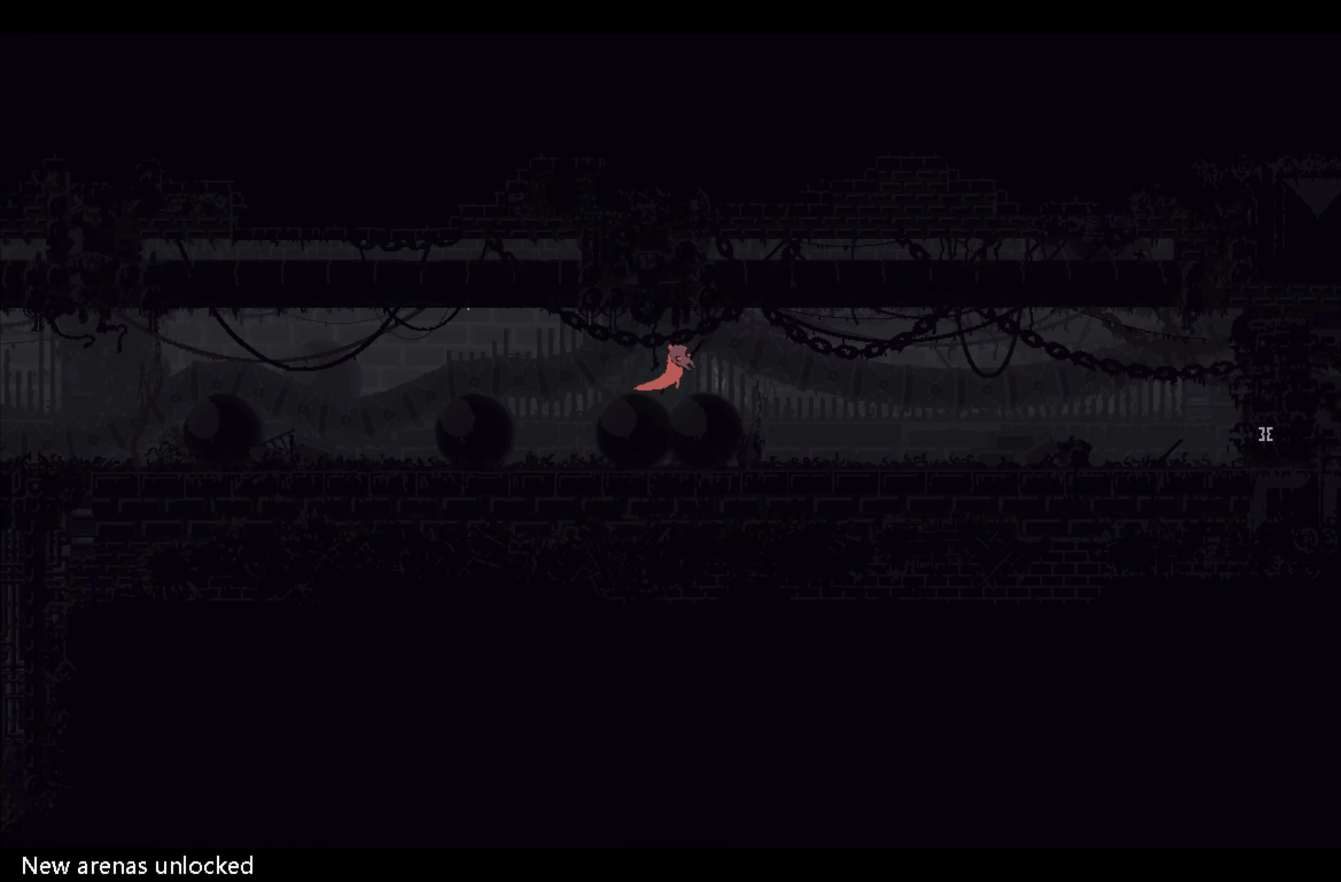
{"buttons": [], "left_stick": "right", "events": [[283, "A", "up"]]}
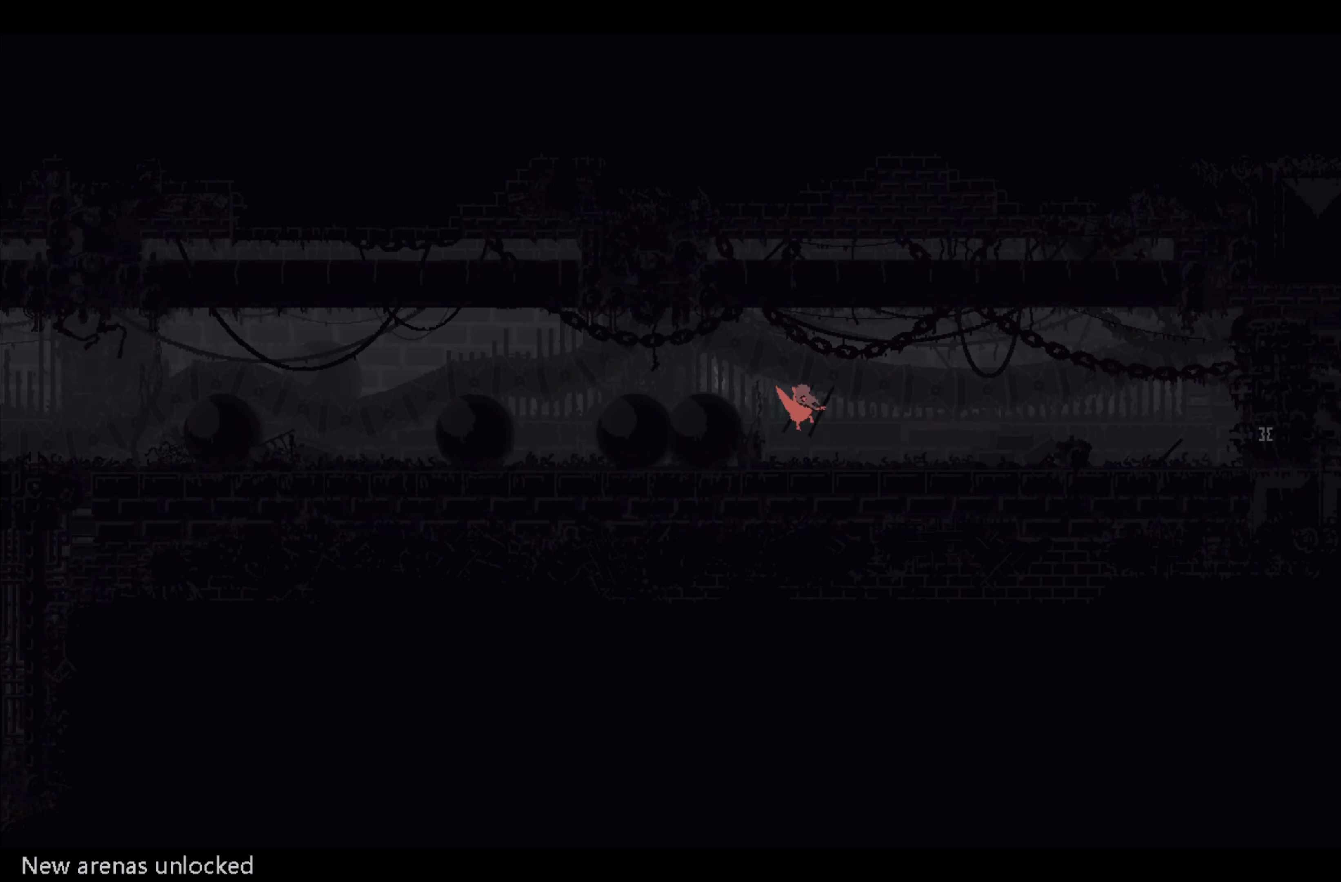
{"buttons": [], "left_stick": "right", "events": []}
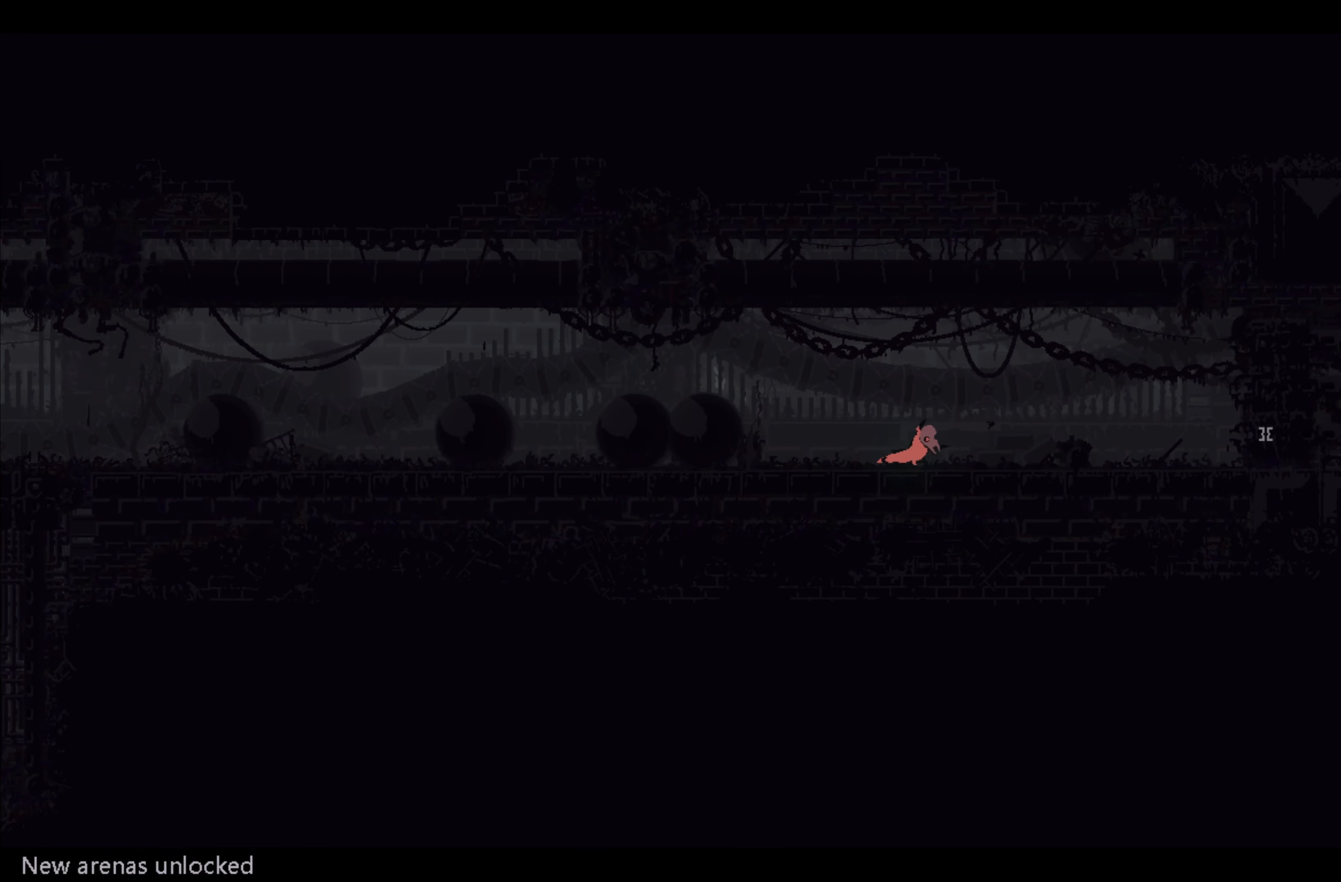
{"buttons": ["A"], "left_stick": "right", "events": [[167, "A", "down"]]}
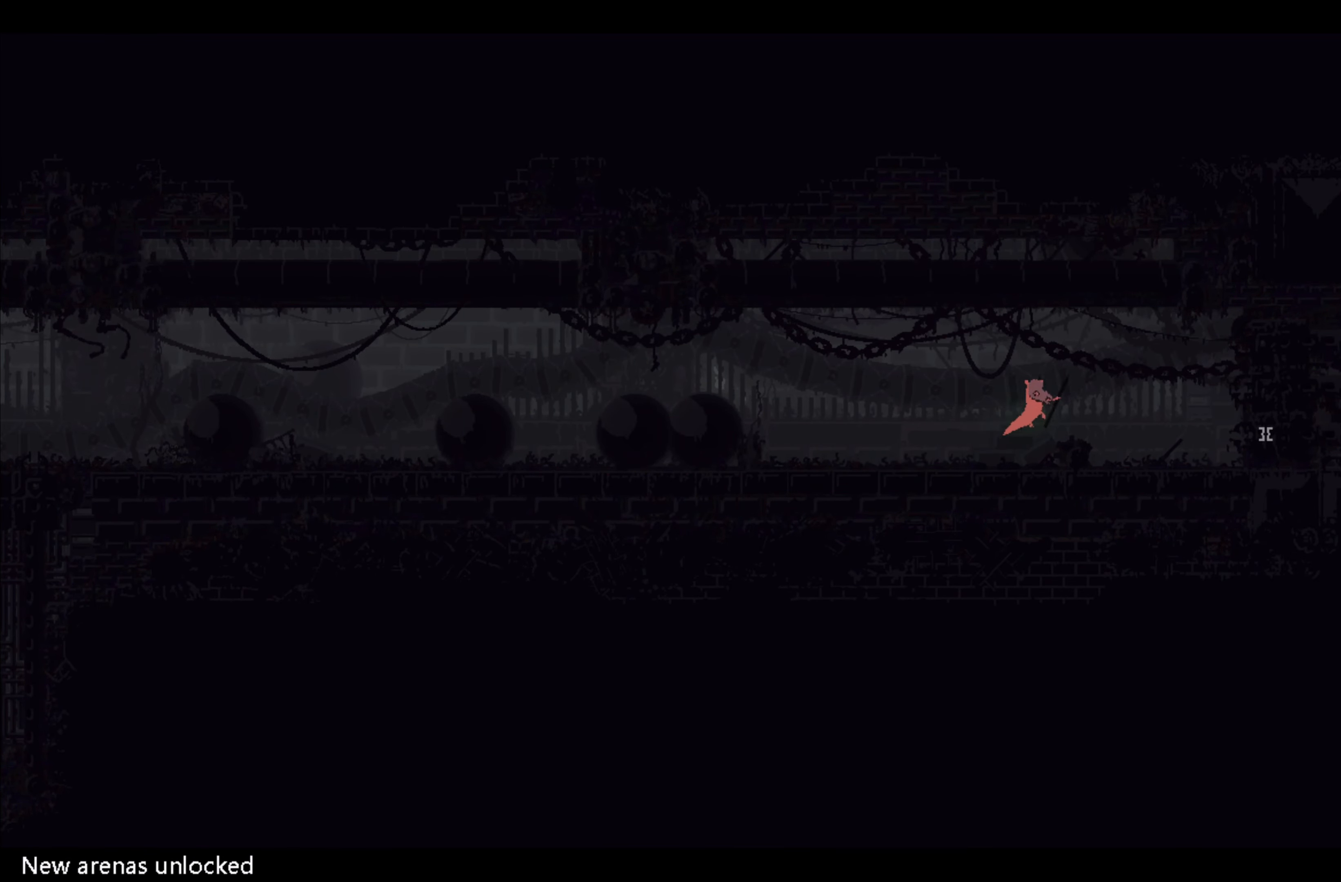
{"buttons": [], "left_stick": "right", "events": [[83, "A", "up"]]}
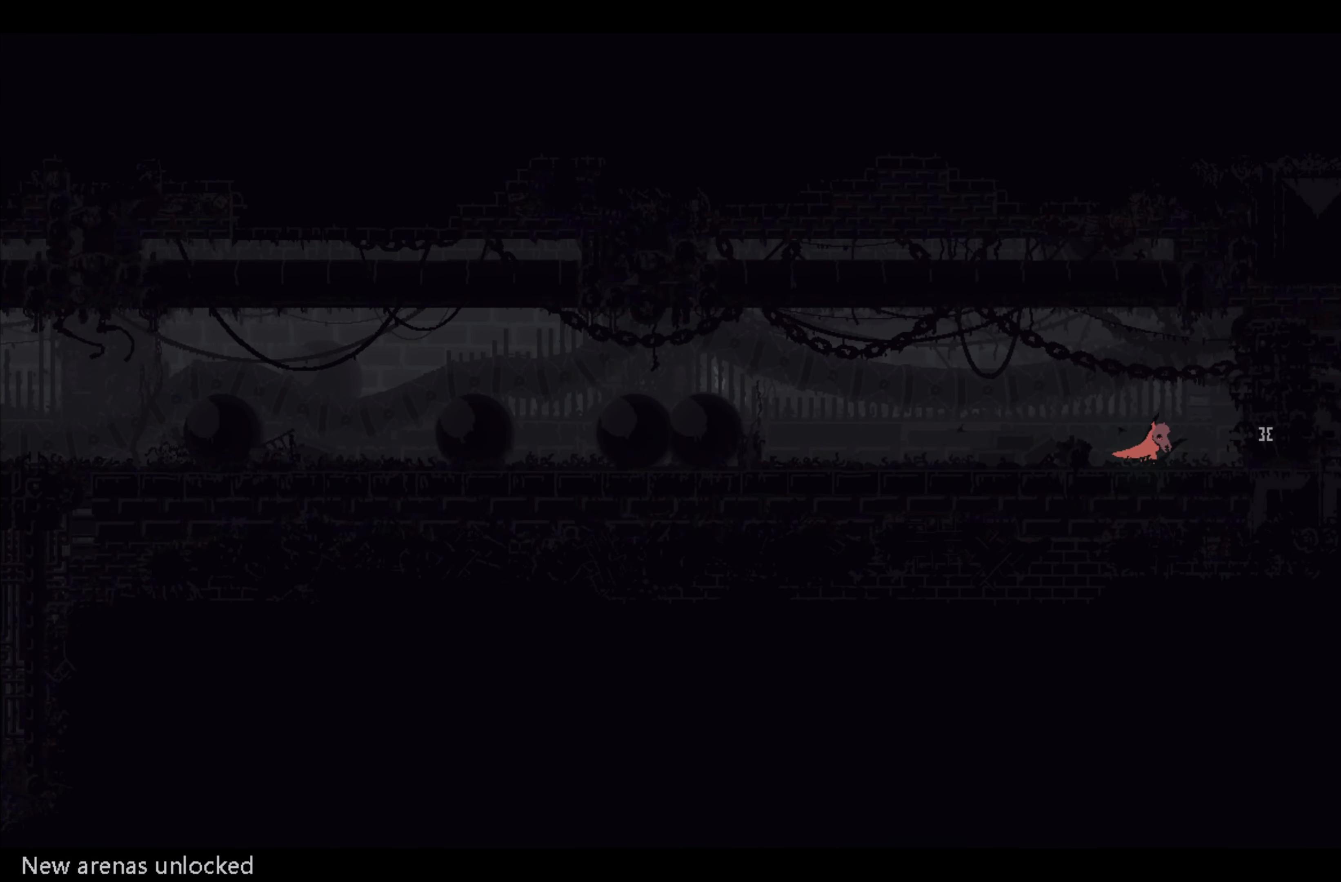
{"buttons": [], "left_stick": "right", "events": []}
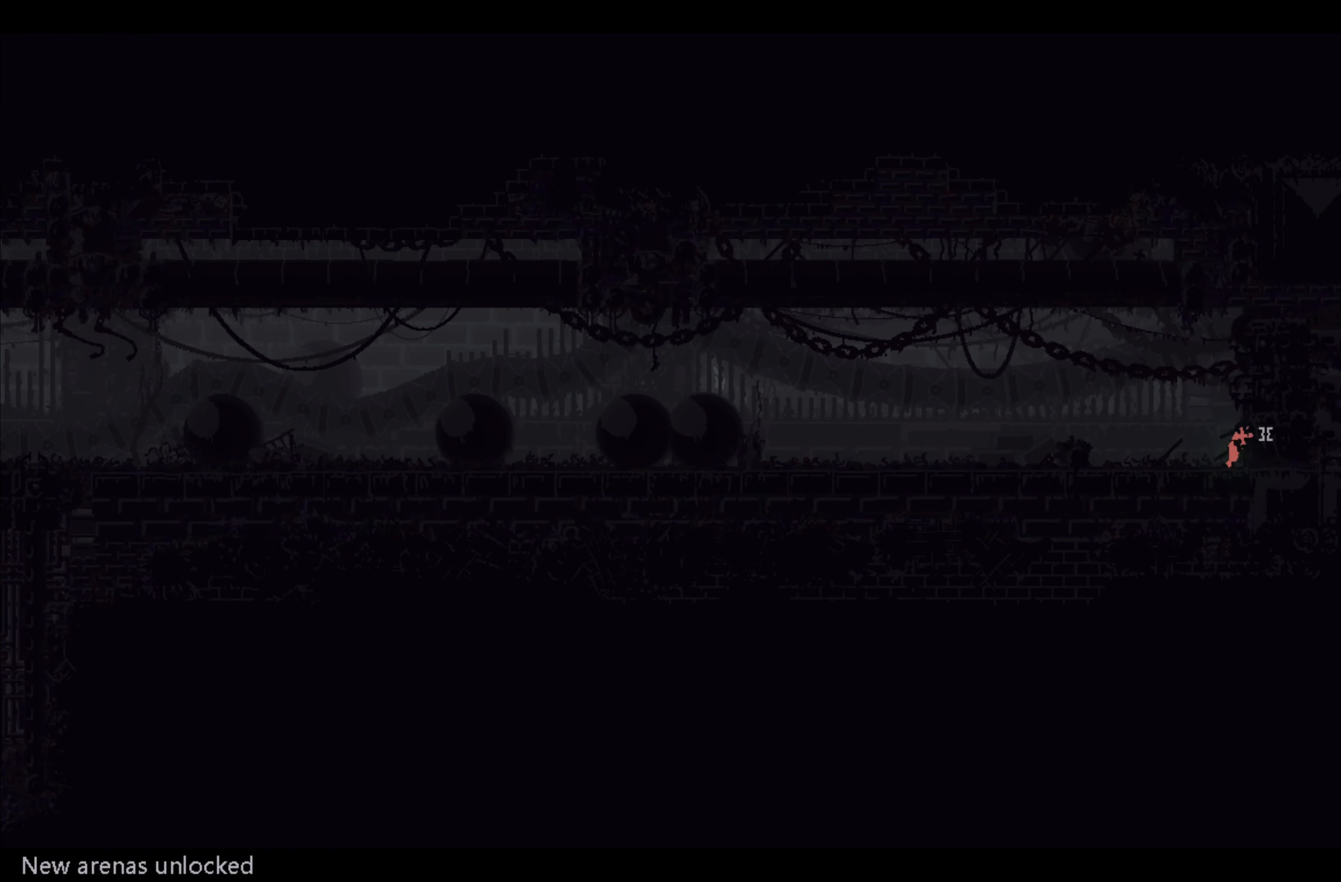
{"buttons": [], "left_stick": "right", "events": []}
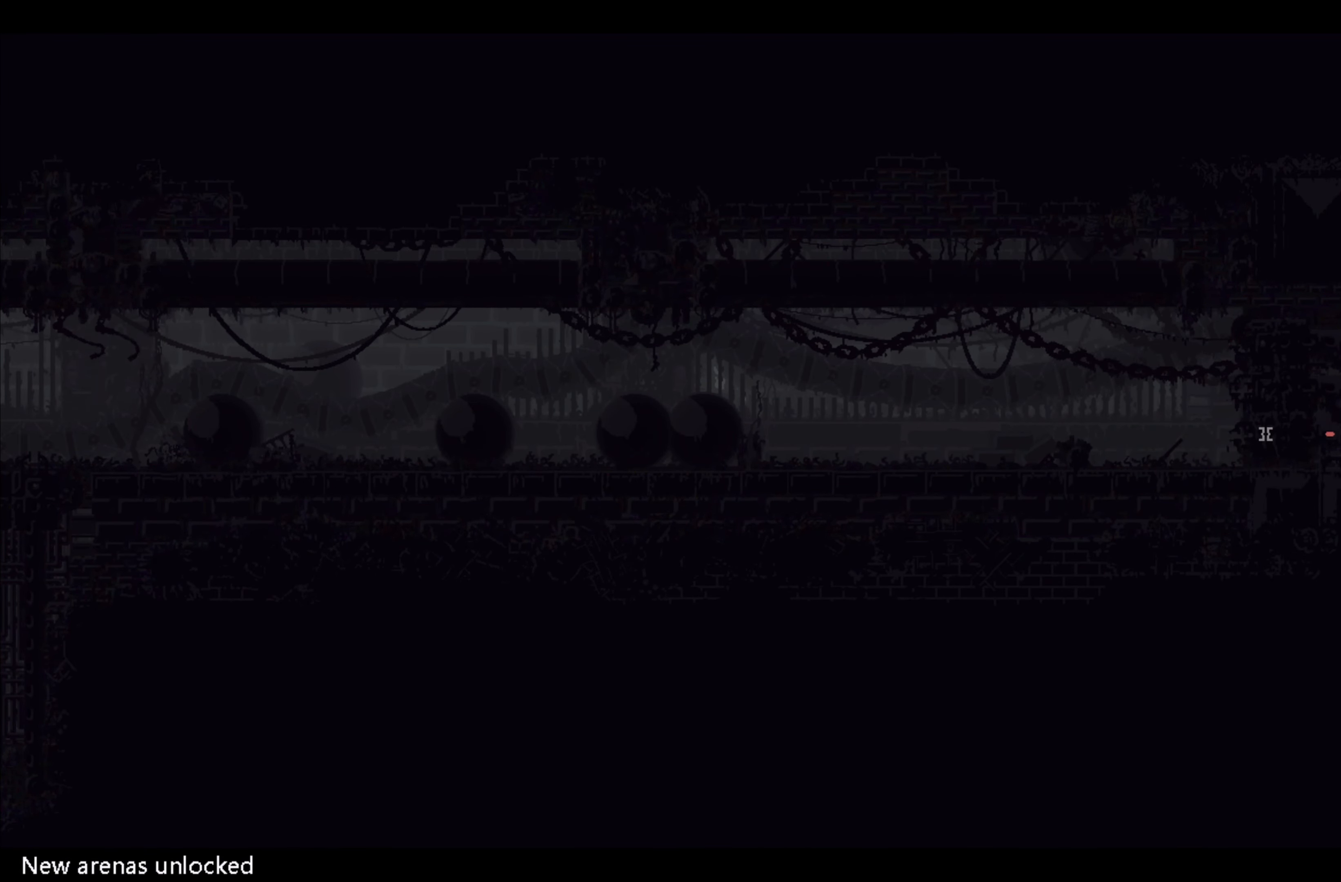
{"buttons": [], "left_stick": "right", "events": []}
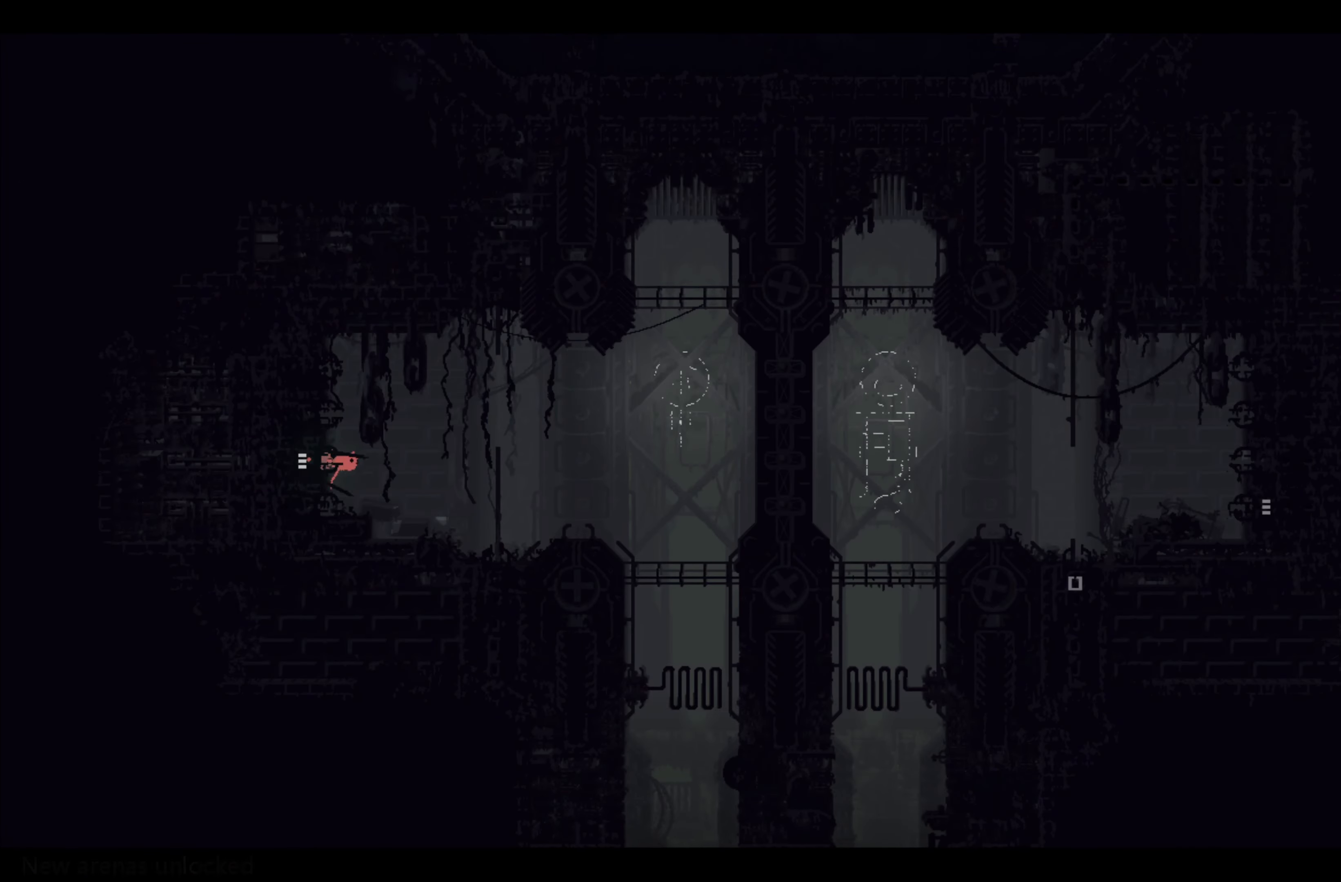
{"buttons": [], "left_stick": "right", "events": []}
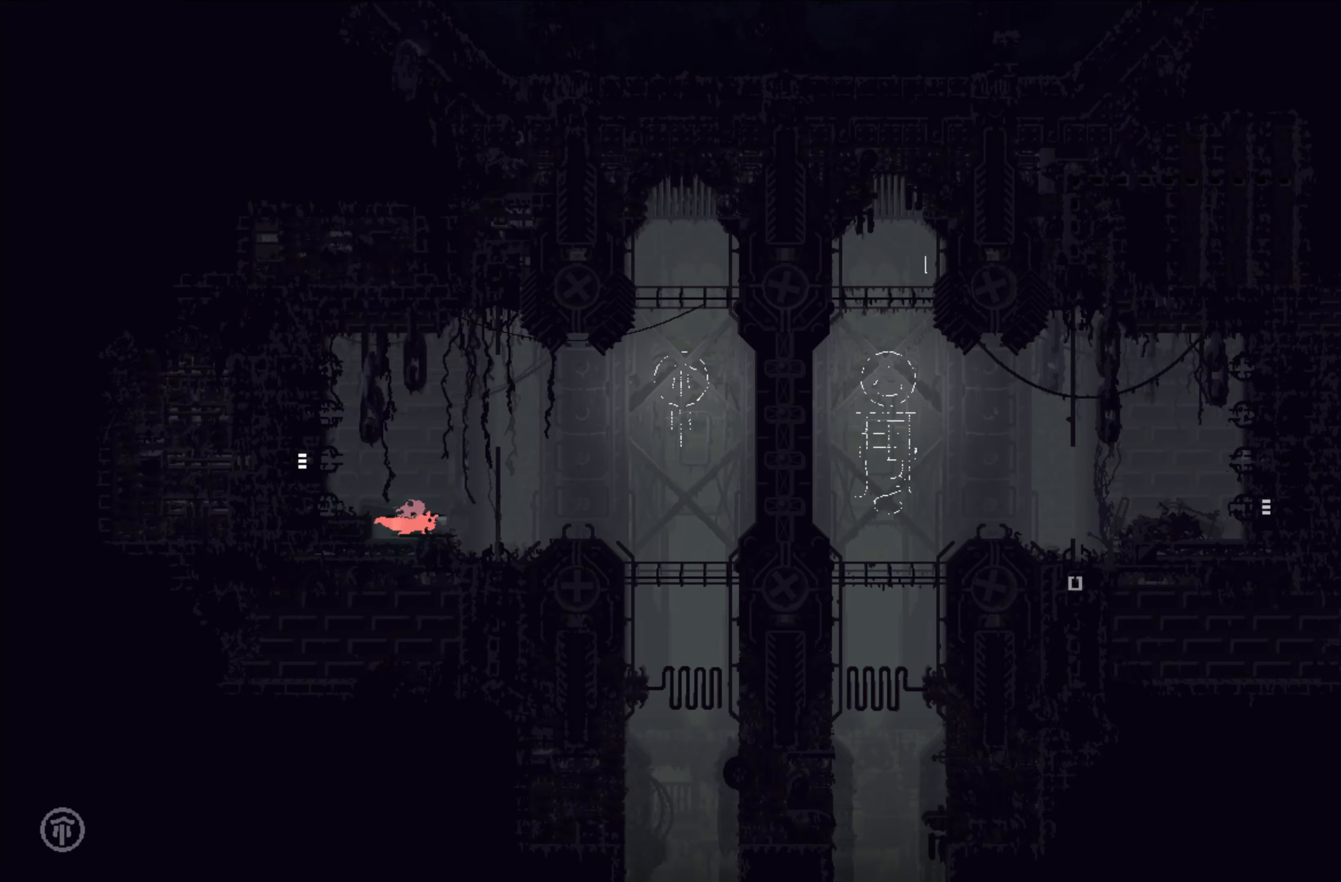
{"buttons": [], "left_stick": "right", "events": [[100, "left_stick", "up-right"], [367, "left_stick", "right"]]}
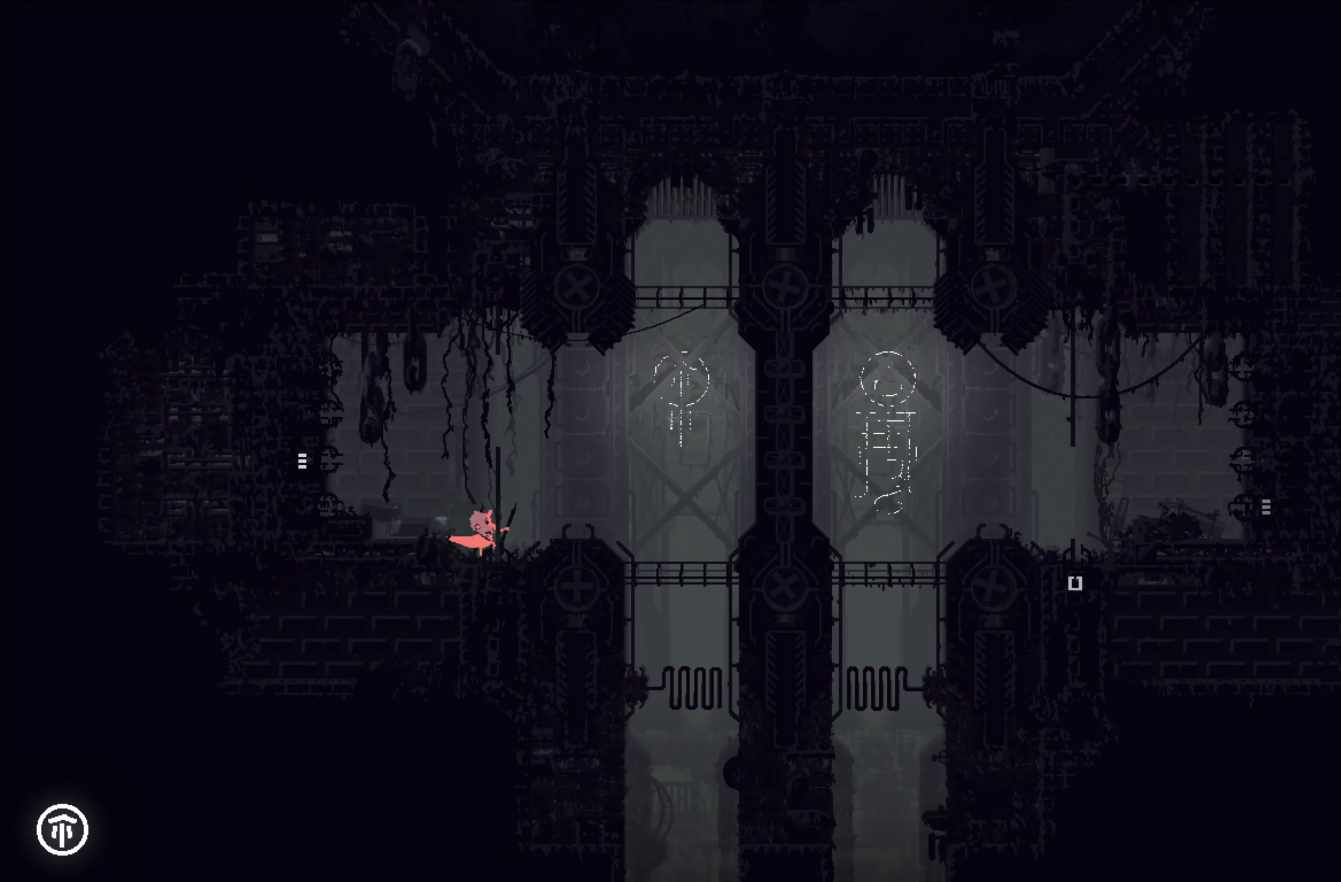
{"buttons": [], "left_stick": "right", "events": [[134, "A", "down"], [500, "A", "up"]]}
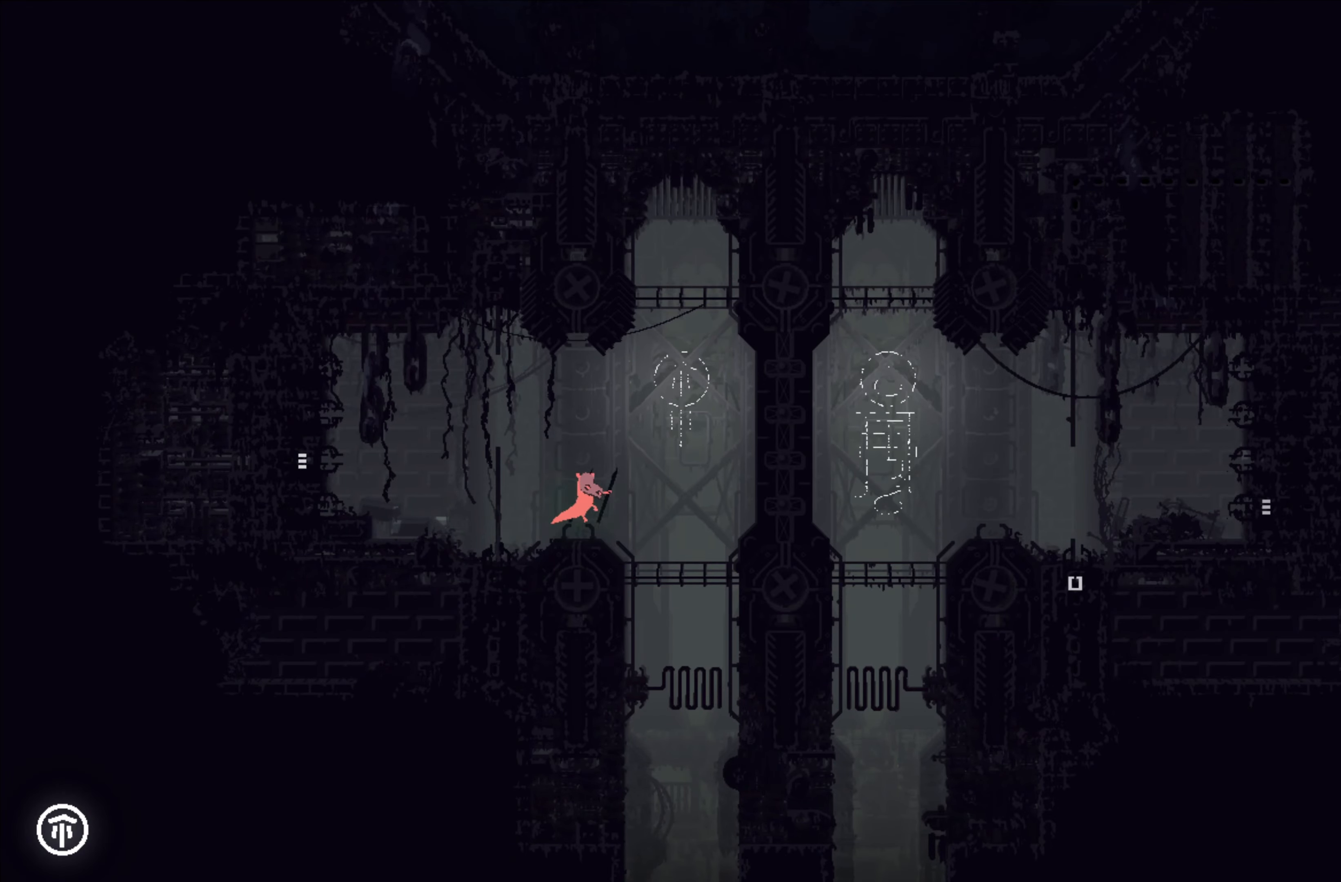
{"buttons": [], "left_stick": "right", "events": []}
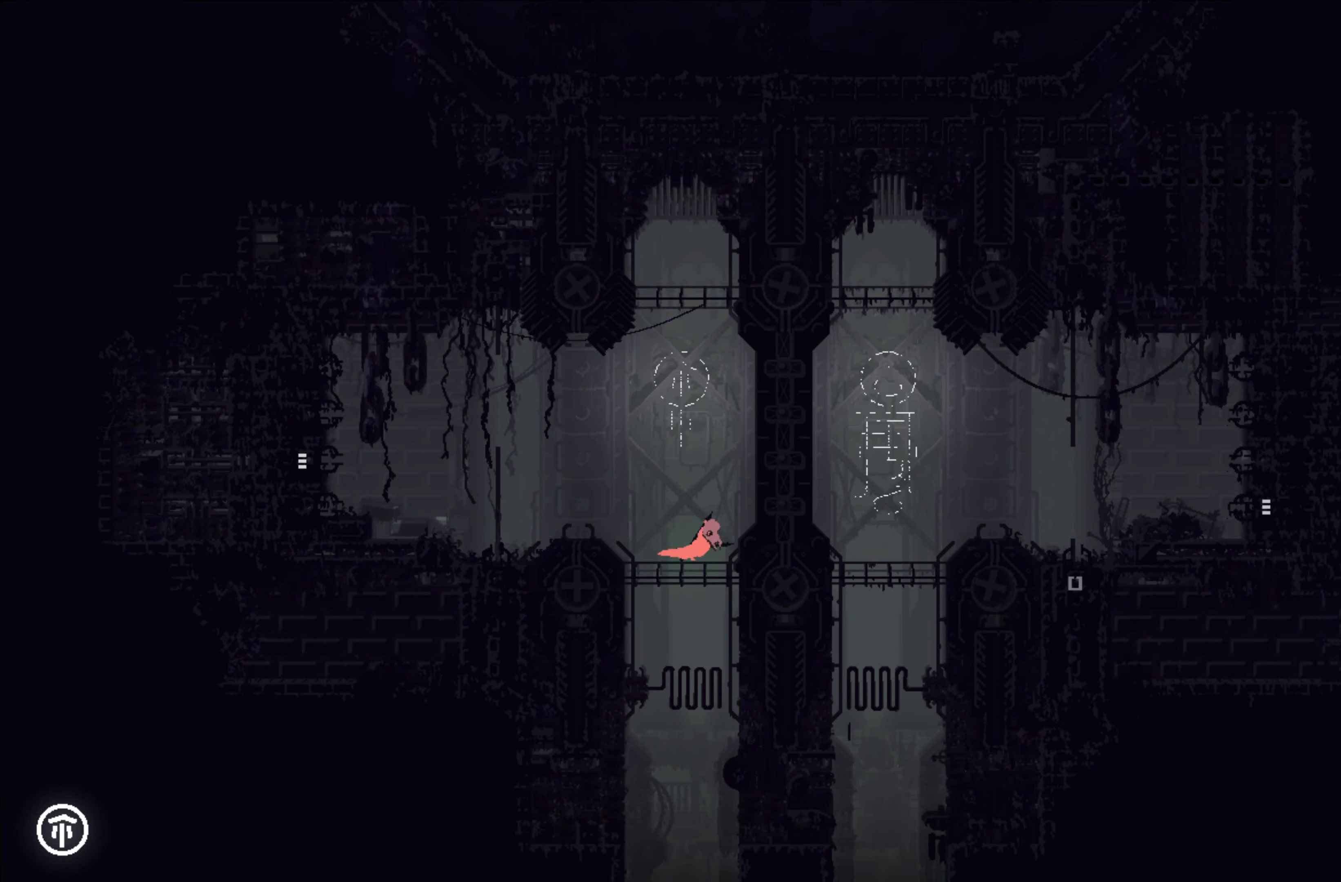
{"buttons": ["R1"], "left_stick": "center", "events": [[134, "left_stick", "center"], [150, "R1", "down"]]}
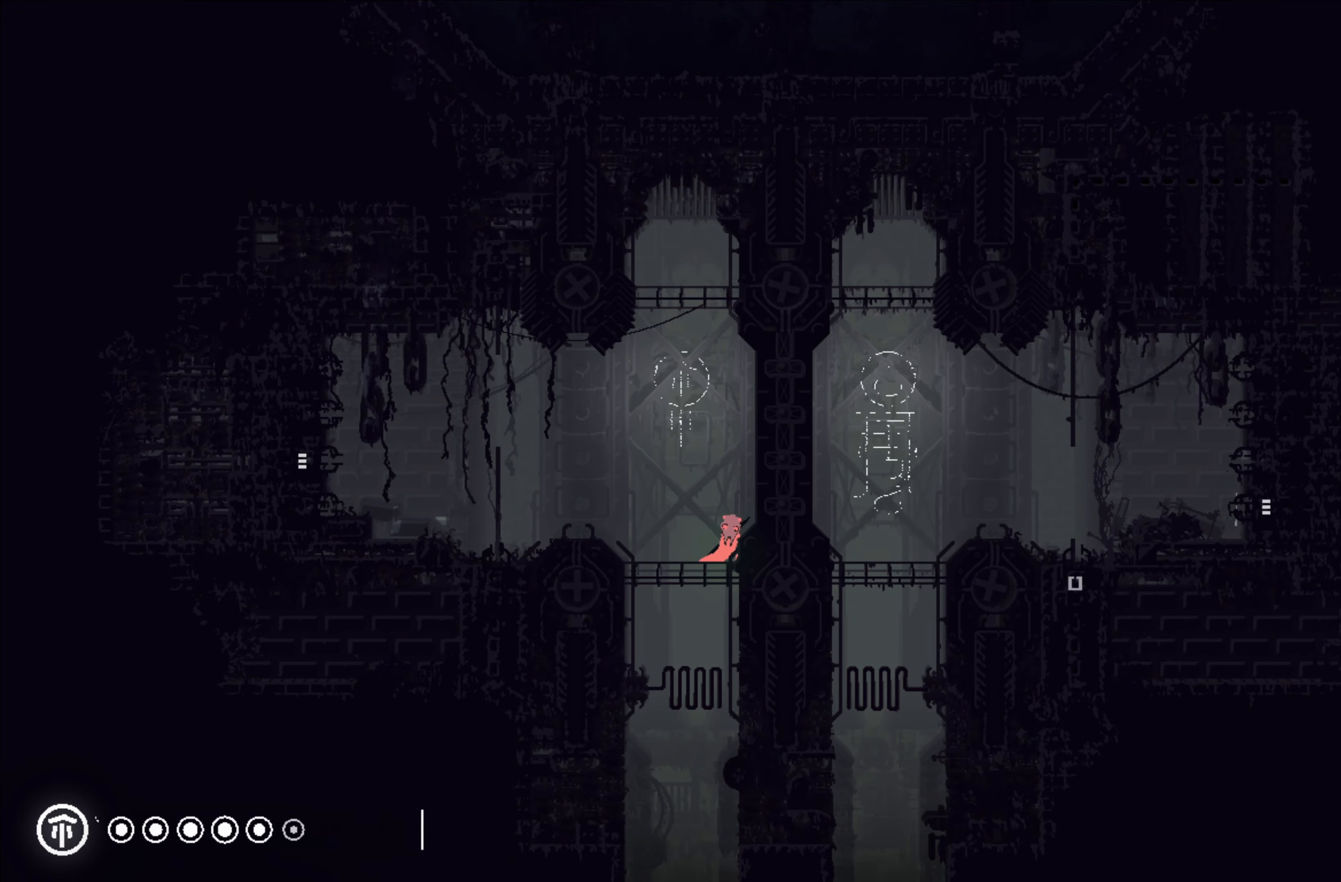
{"buttons": ["R1"], "left_stick": "center", "events": []}
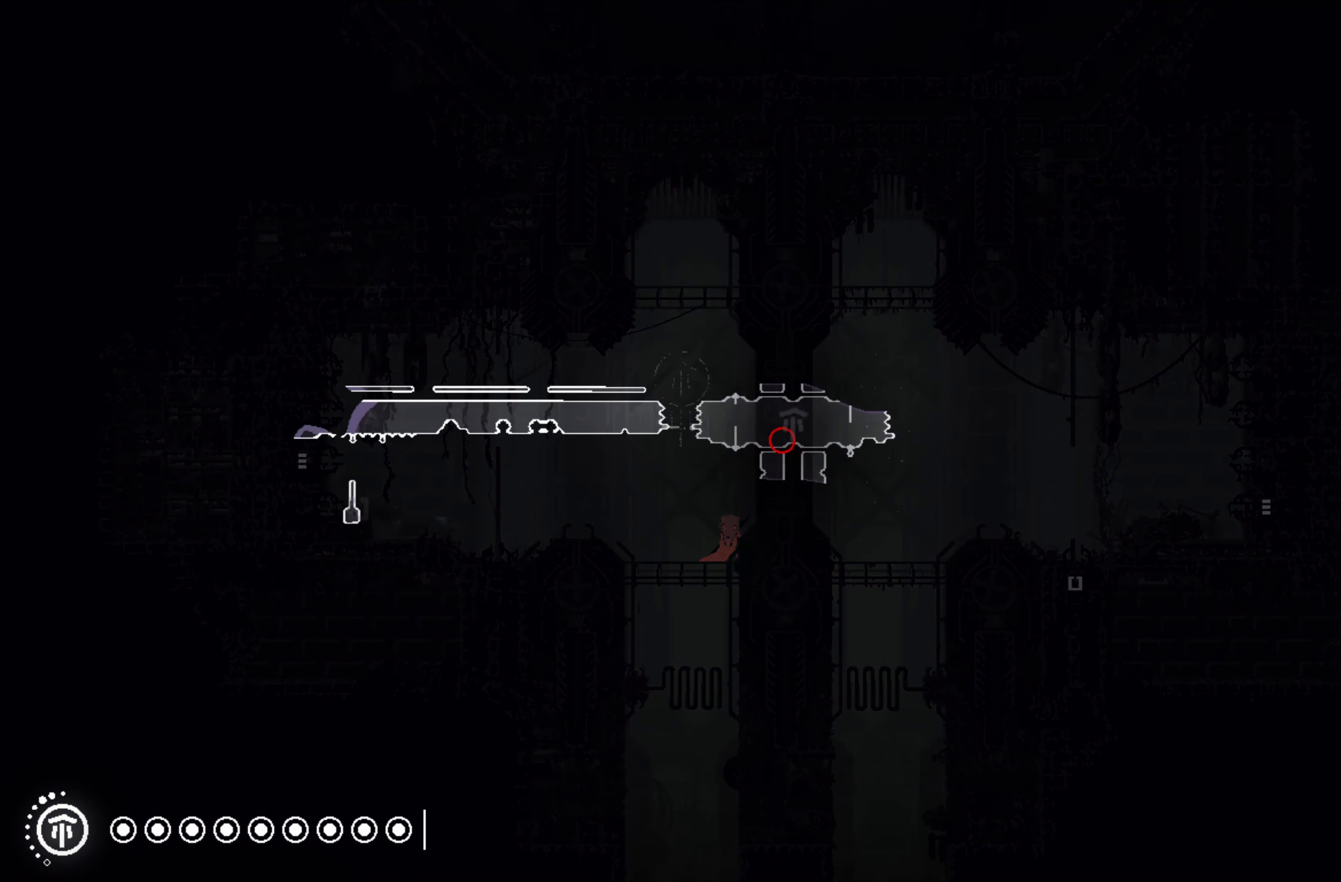
{"buttons": [], "left_stick": "center", "events": [[384, "R1", "up"]]}
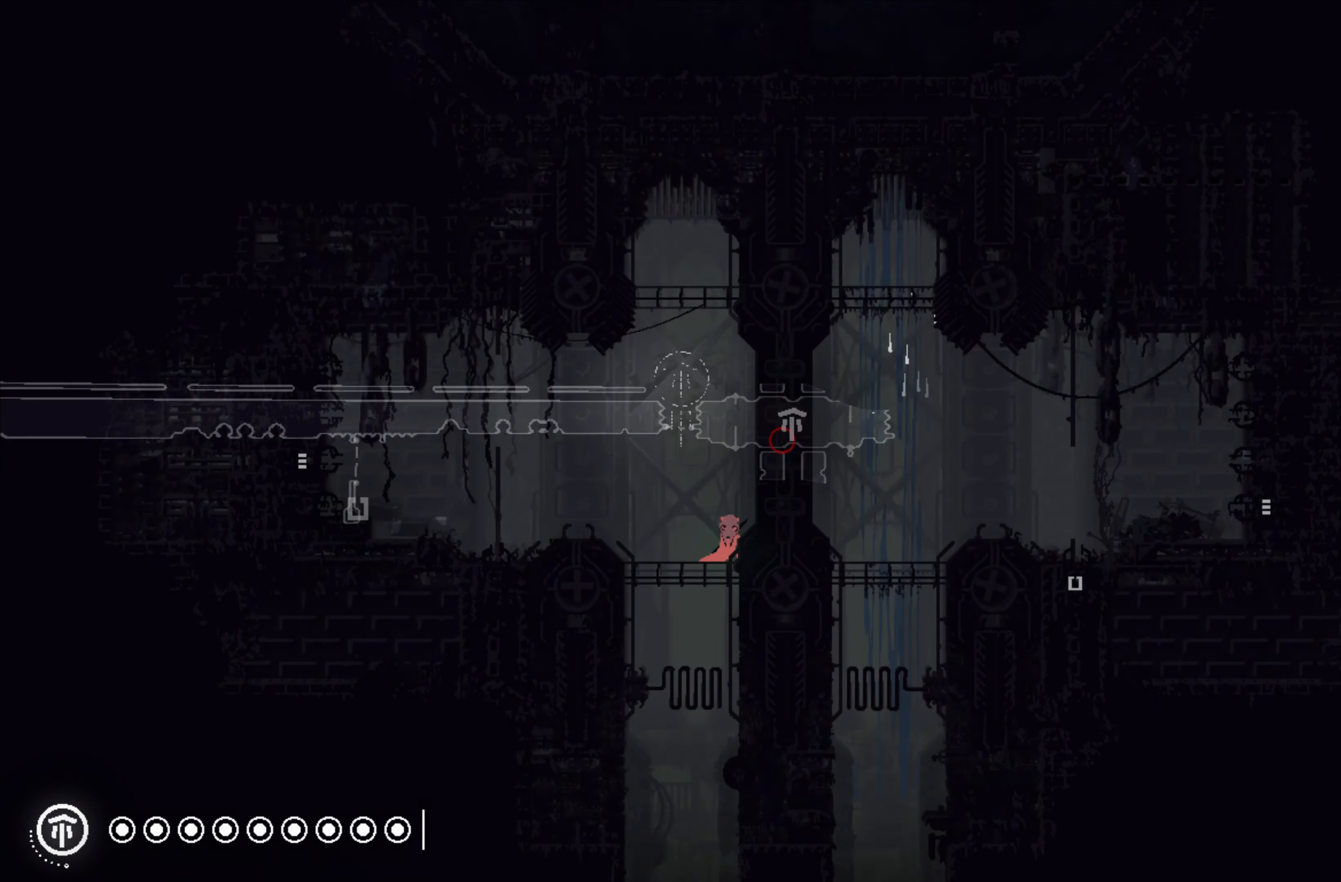
{"buttons": [], "left_stick": "center", "events": []}
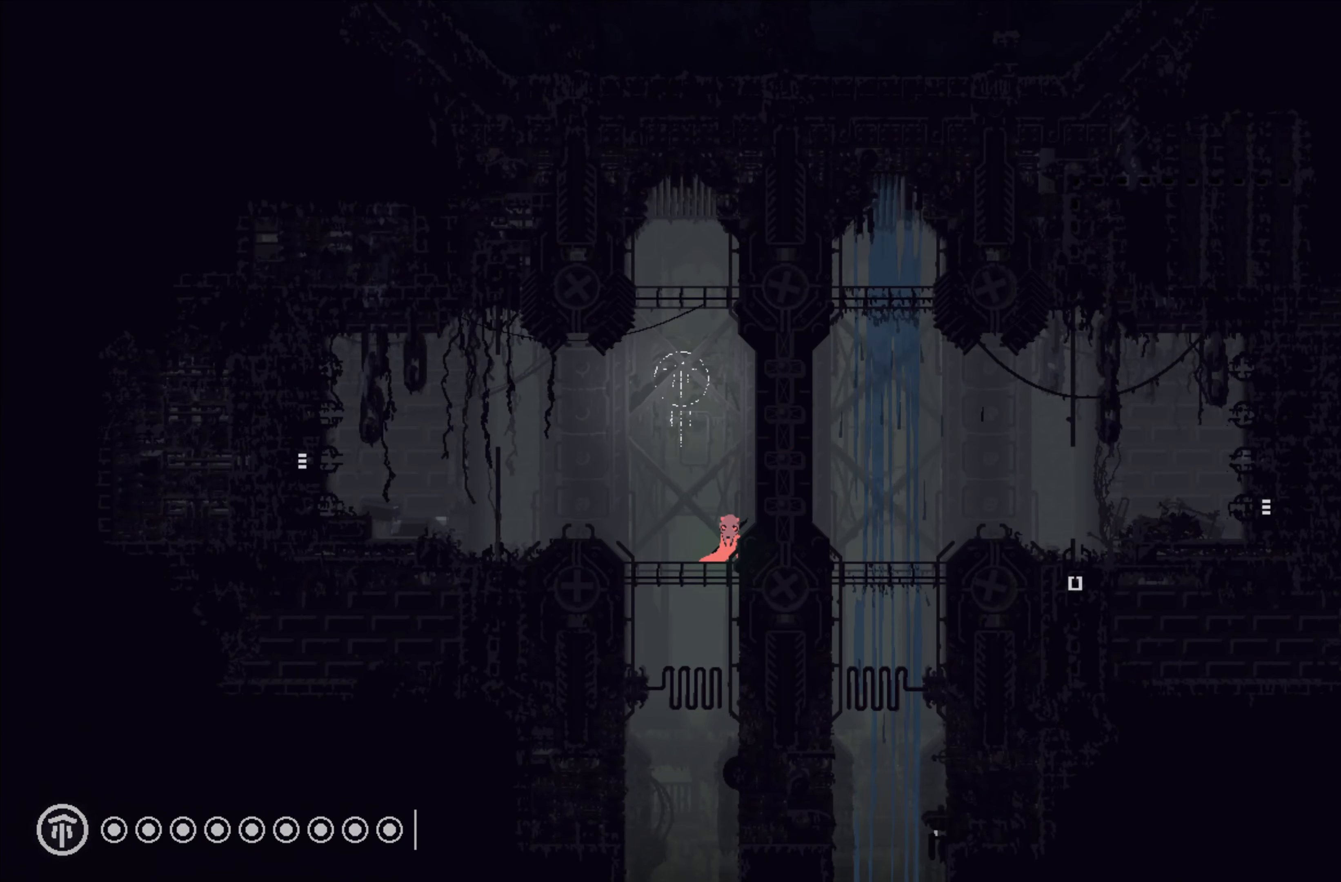
{"buttons": [], "left_stick": "center", "events": []}
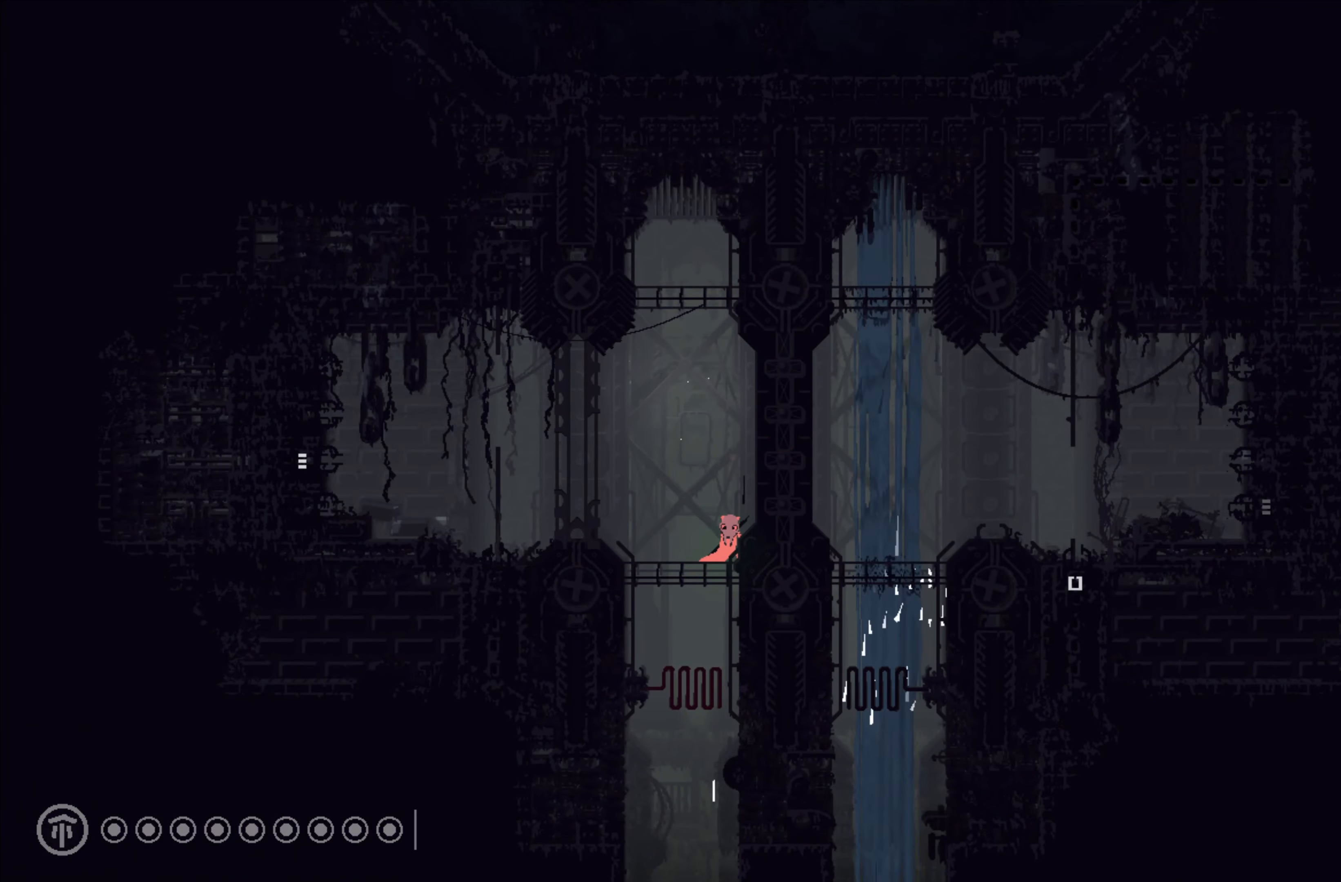
{"buttons": [], "left_stick": "center", "events": []}
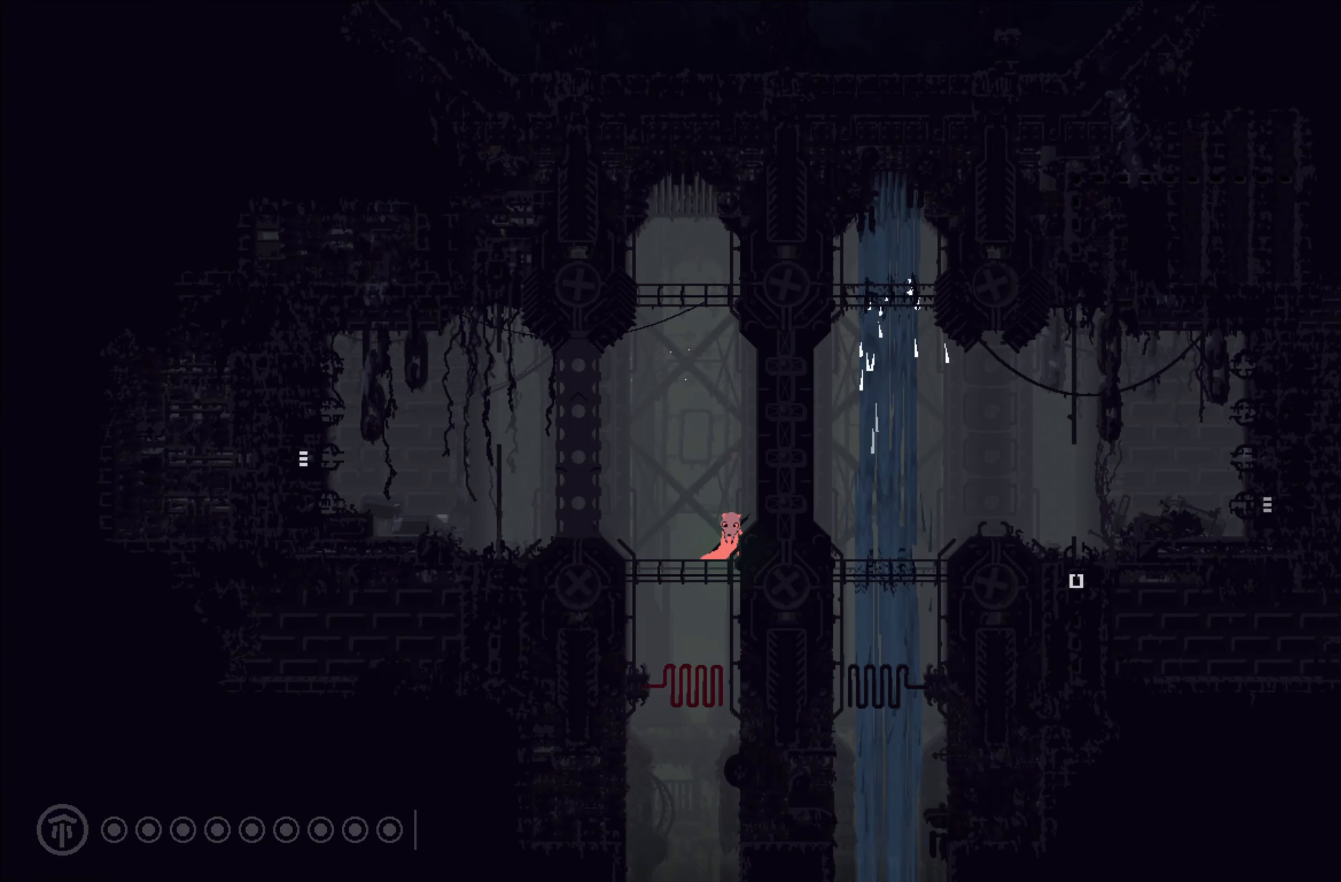
{"buttons": [], "left_stick": "center", "events": []}
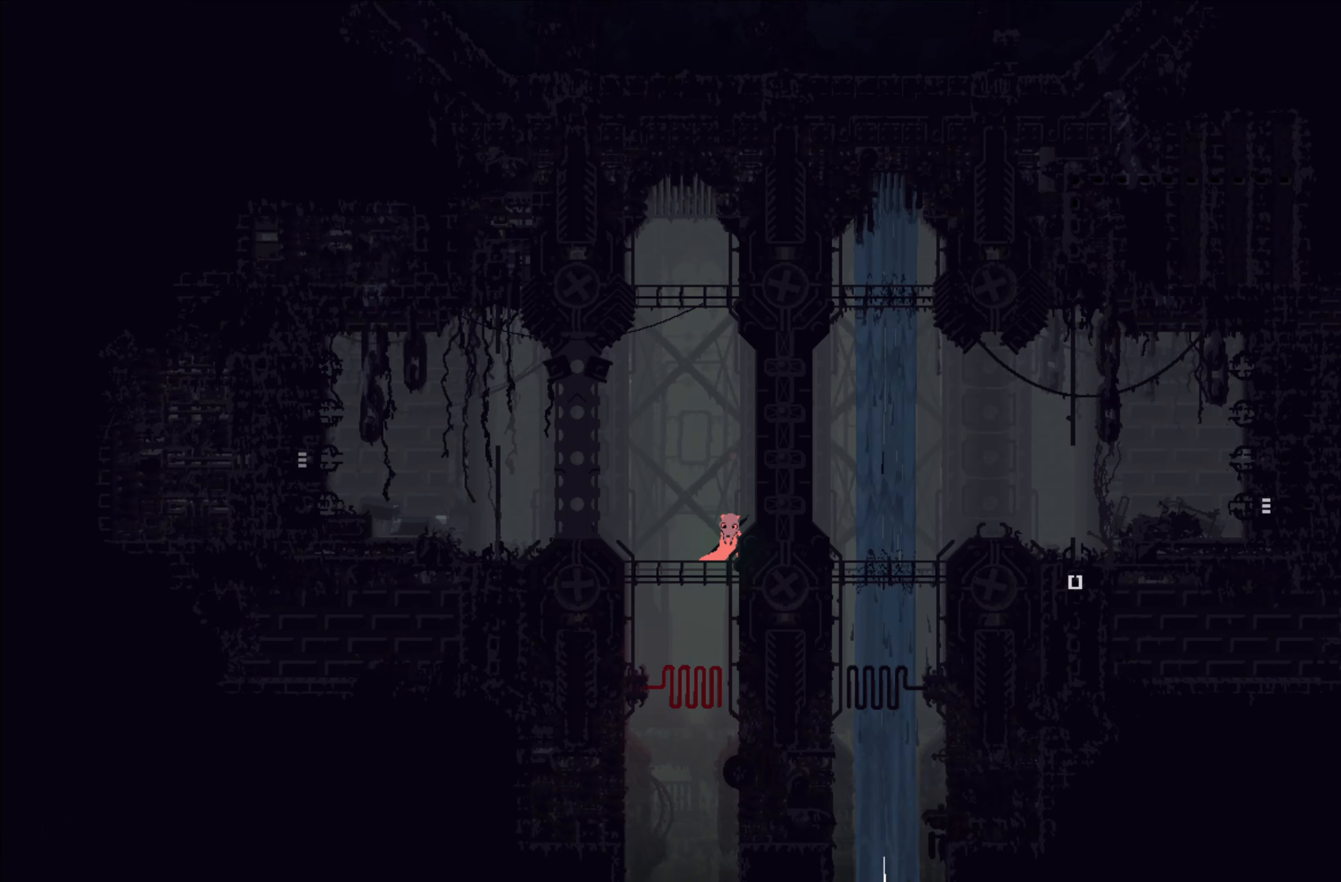
{"buttons": [], "left_stick": "center", "events": []}
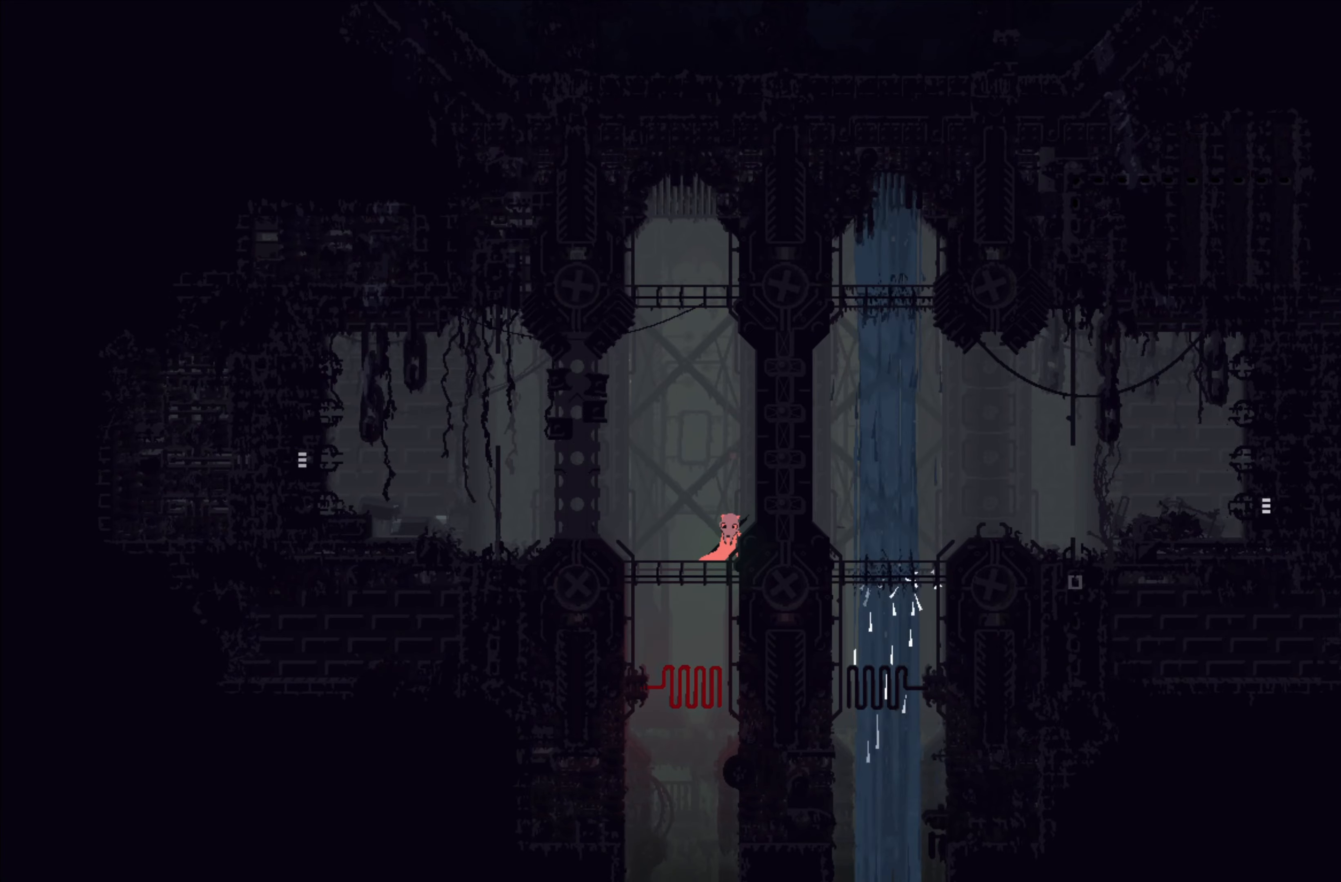
{"buttons": [], "left_stick": "left", "events": [[166, "left_stick", "left"]]}
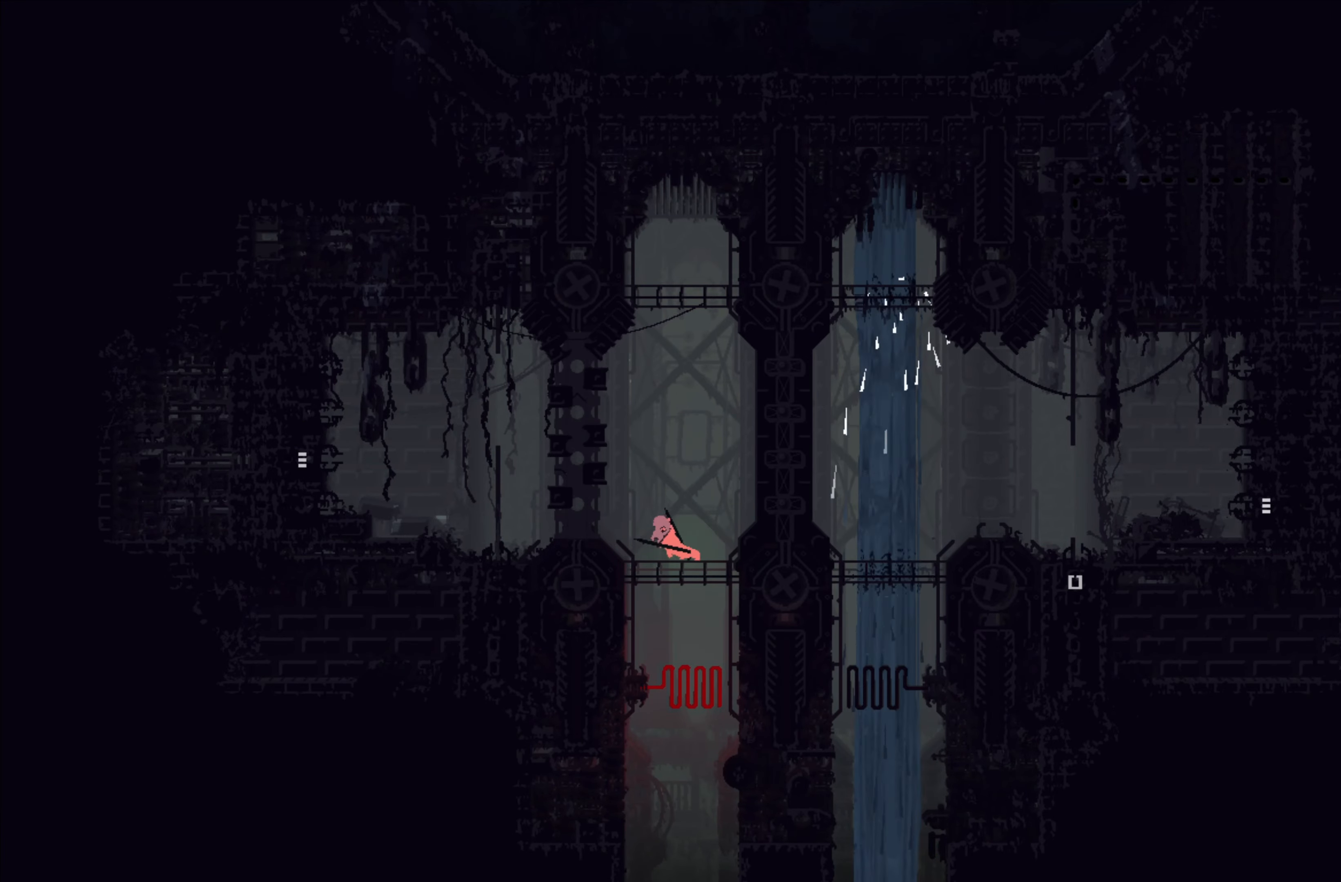
{"buttons": [], "left_stick": "up-right", "events": [[50, "left_stick", "up-left"], [200, "left_stick", "up-right"]]}
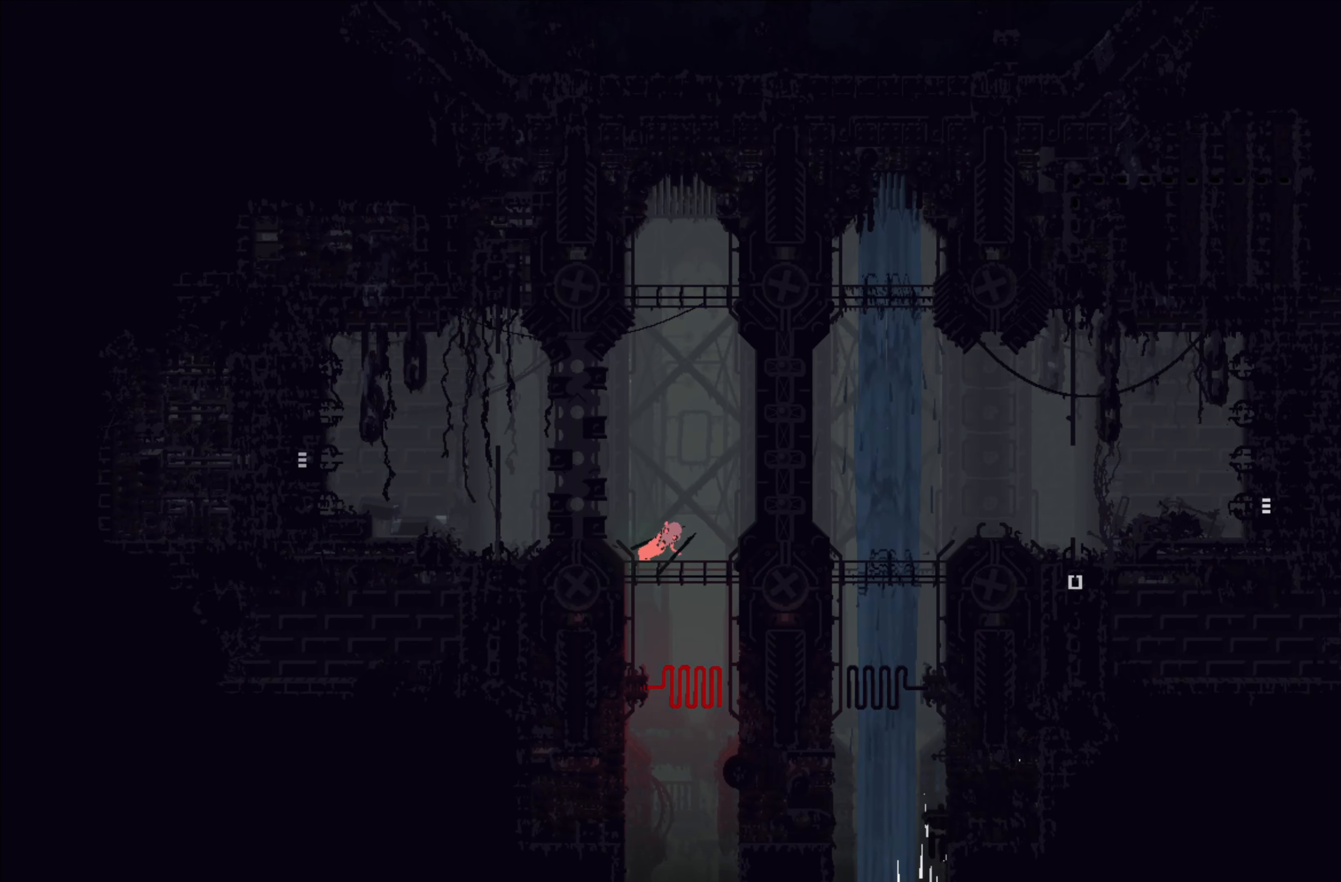
{"buttons": [], "left_stick": "center", "events": [[66, "left_stick", "right"], [216, "left_stick", "center"]]}